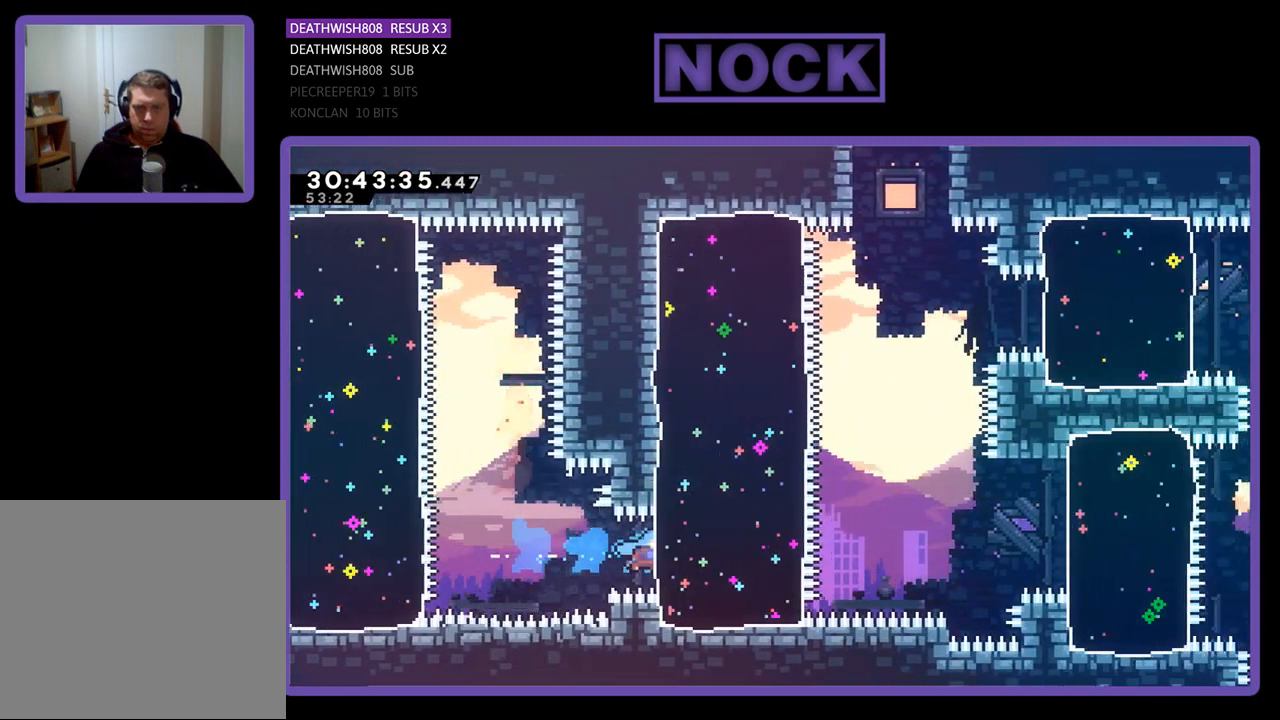
Gameplay with a controller (PlayStation layout); each line is a JSON object with the inputs held at the frame after it. "events" lists button and stick changes between this image and that frame as [ms after this image, input, new state], when the widget could be followed in between. Not read: right_stick.
{"buttons": ["CIRCLE", "DPAD_UP", "DPAD_RIGHT"], "left_stick": "center", "events": [[267, "DPAD_UP", "down"], [400, "CIRCLE", "down"]]}
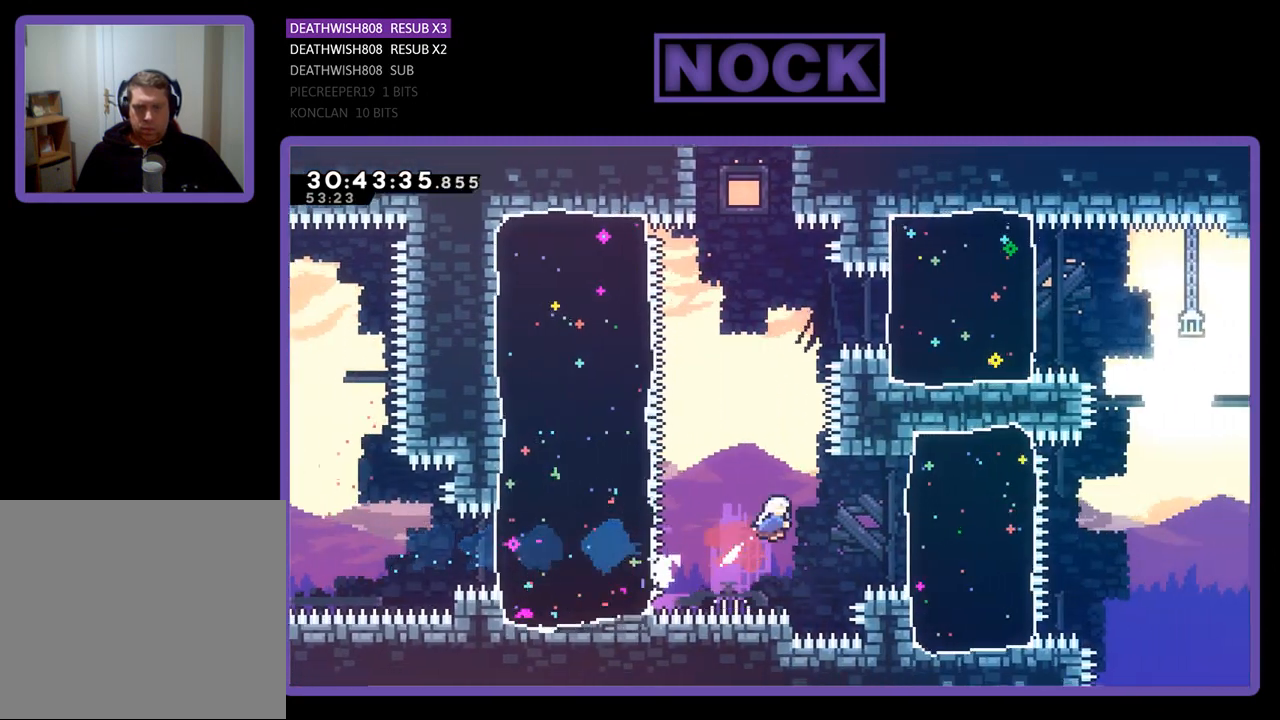
{"buttons": ["CIRCLE", "DPAD_RIGHT"], "left_stick": "center", "events": [[33, "DPAD_UP", "up"], [67, "CIRCLE", "up"], [467, "CIRCLE", "down"]]}
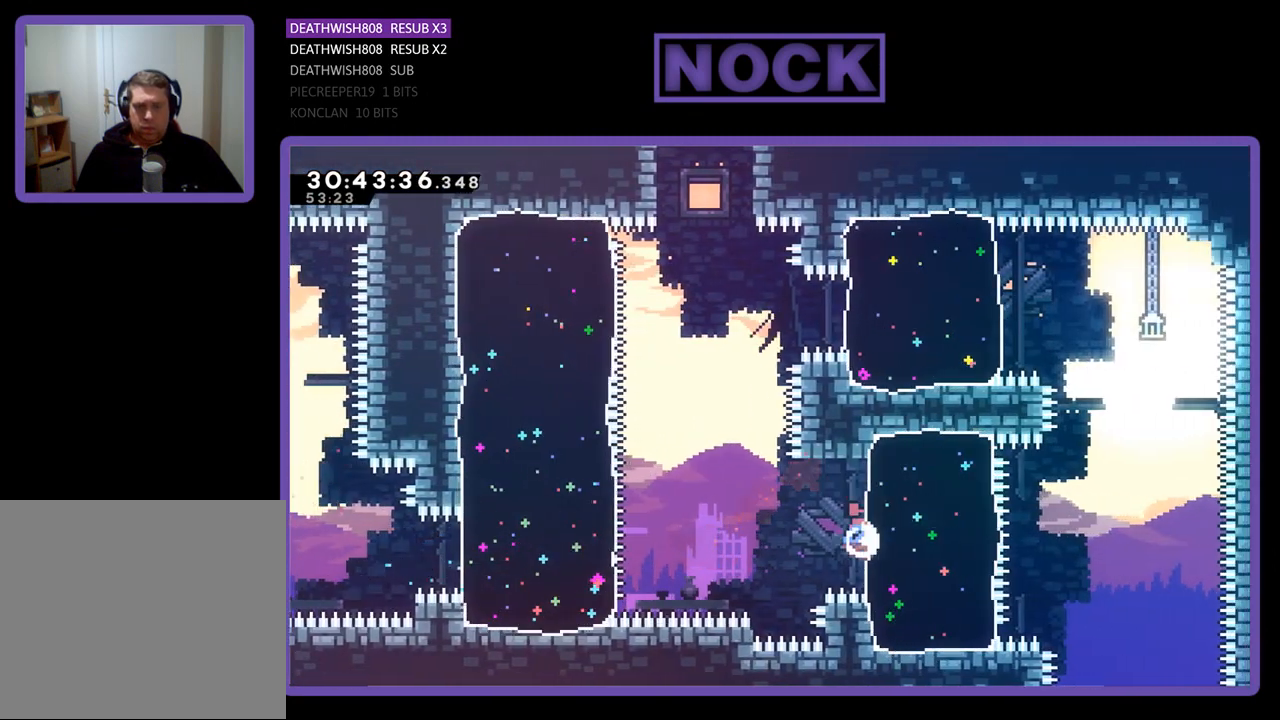
{"buttons": ["CIRCLE", "DPAD_UP", "DPAD_RIGHT"], "left_stick": "center", "events": [[200, "CIRCLE", "up"], [267, "DPAD_UP", "down"], [367, "CIRCLE", "down"]]}
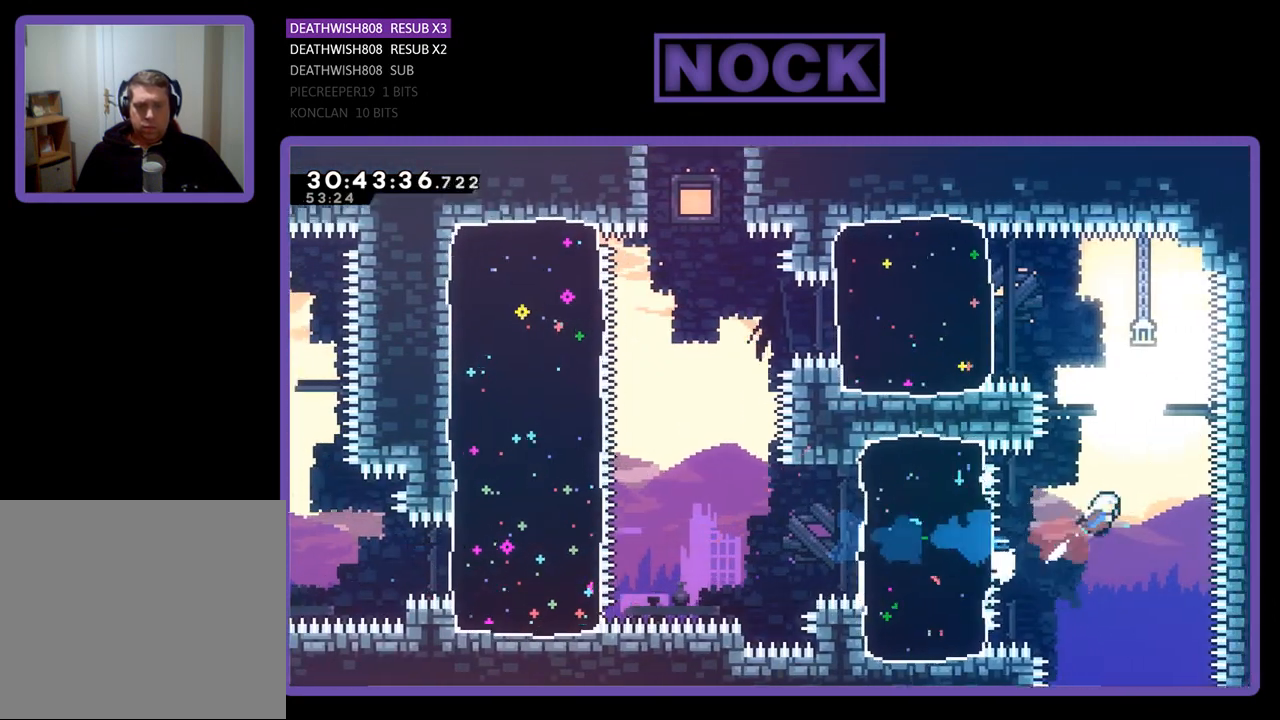
{"buttons": ["CIRCLE", "DPAD_UP", "DPAD_LEFT"], "left_stick": "center", "events": [[100, "DPAD_RIGHT", "up"], [200, "CIRCLE", "up"], [367, "DPAD_LEFT", "down"], [467, "CIRCLE", "down"]]}
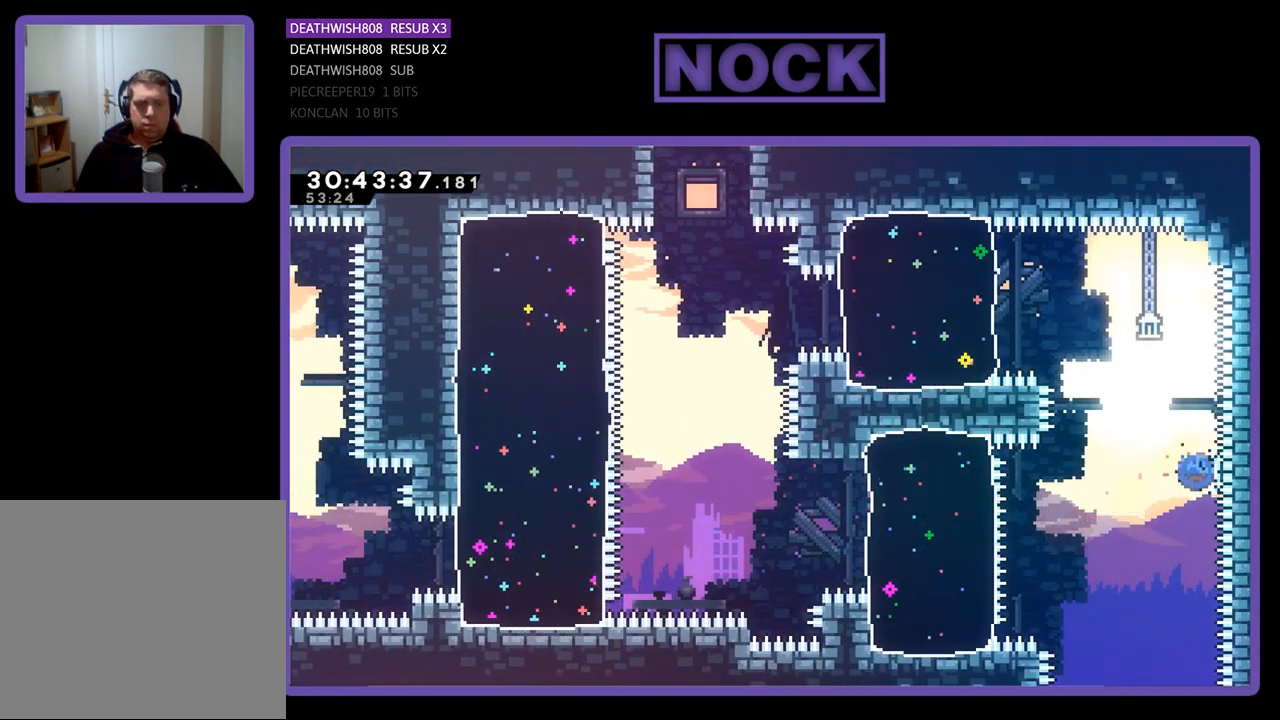
{"buttons": ["CIRCLE", "DPAD_UP", "DPAD_LEFT"], "left_stick": "center", "events": []}
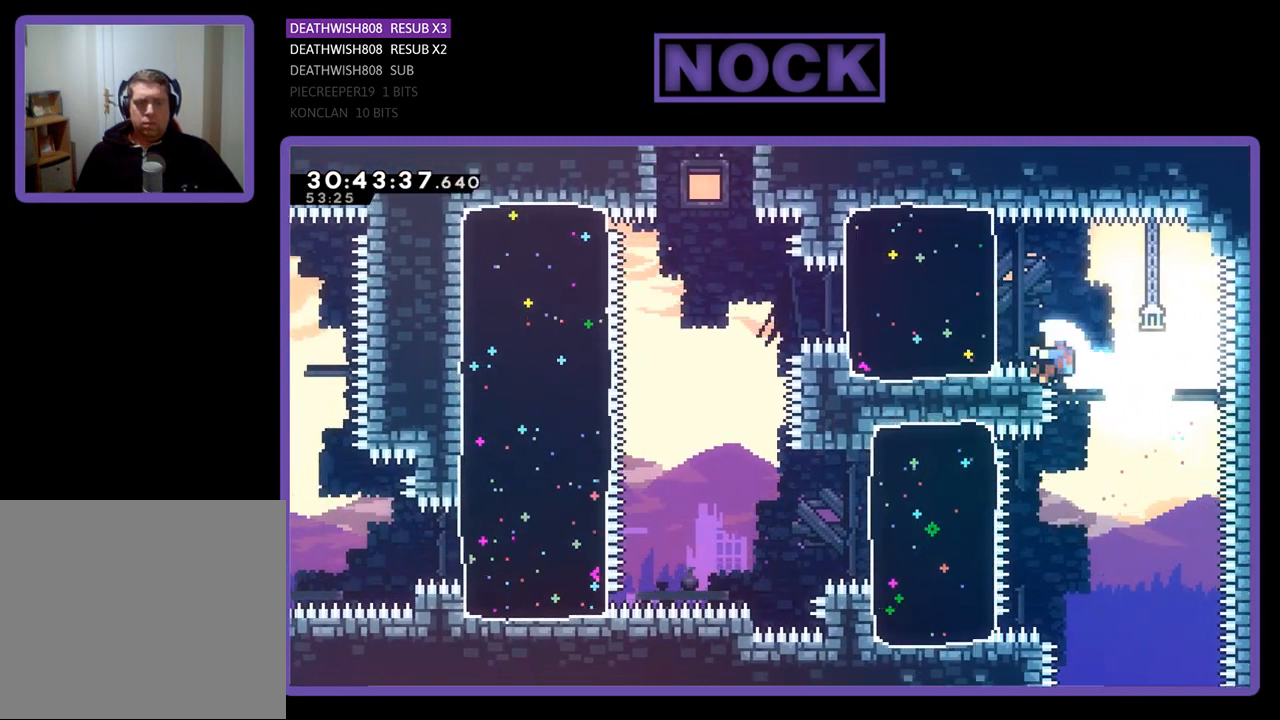
{"buttons": [], "left_stick": "center", "events": [[67, "CIRCLE", "up"], [67, "DPAD_LEFT", "up"], [167, "DPAD_UP", "up"]]}
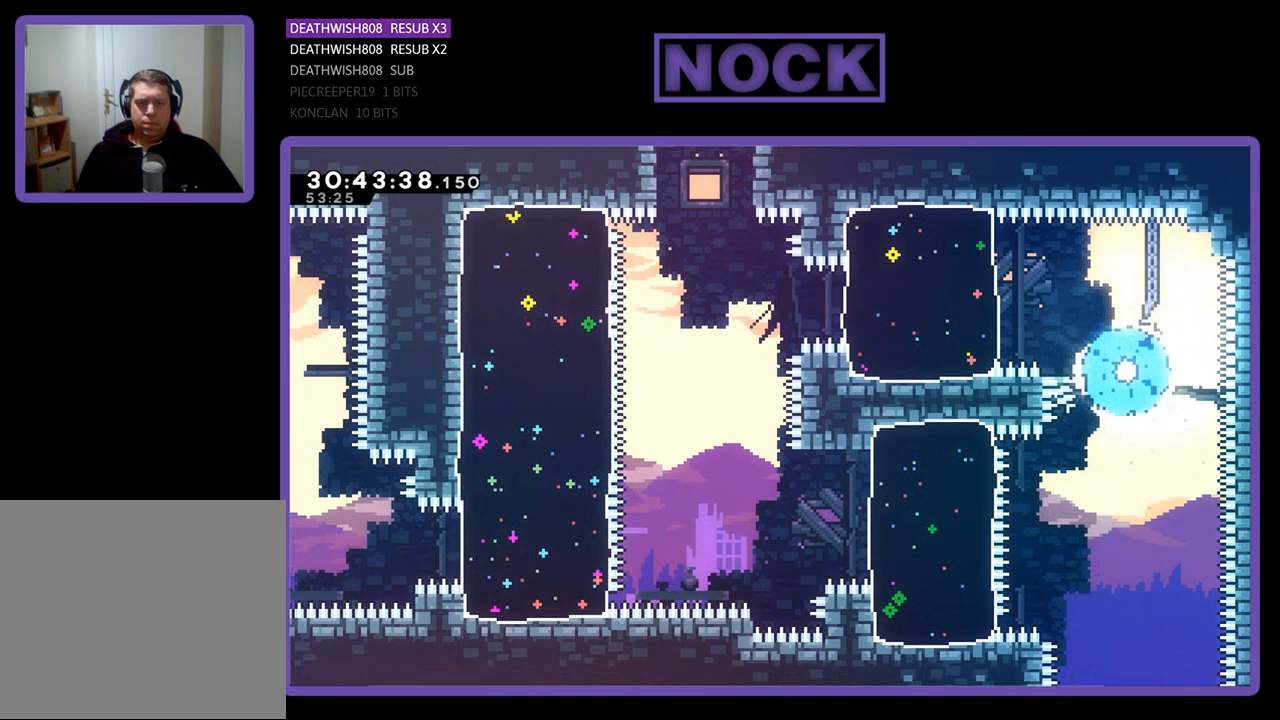
{"buttons": [], "left_stick": "center", "events": []}
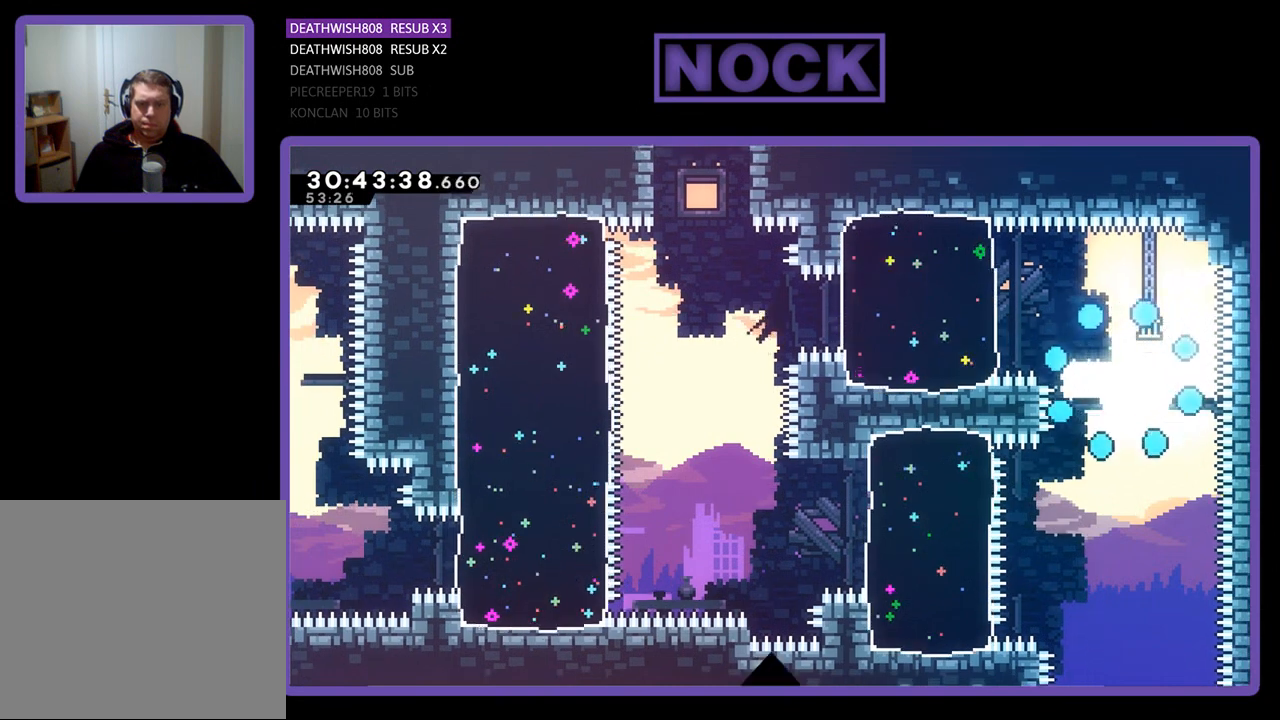
{"buttons": [], "left_stick": "center", "events": []}
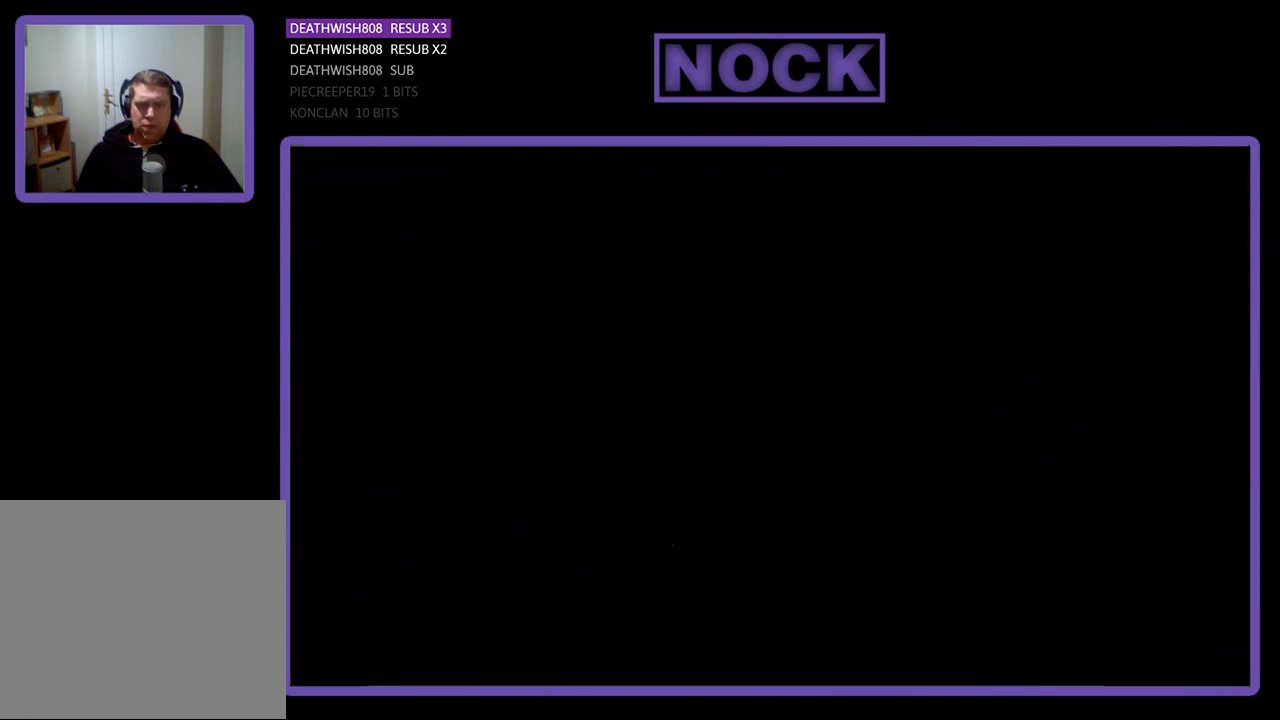
{"buttons": [], "left_stick": "center", "events": []}
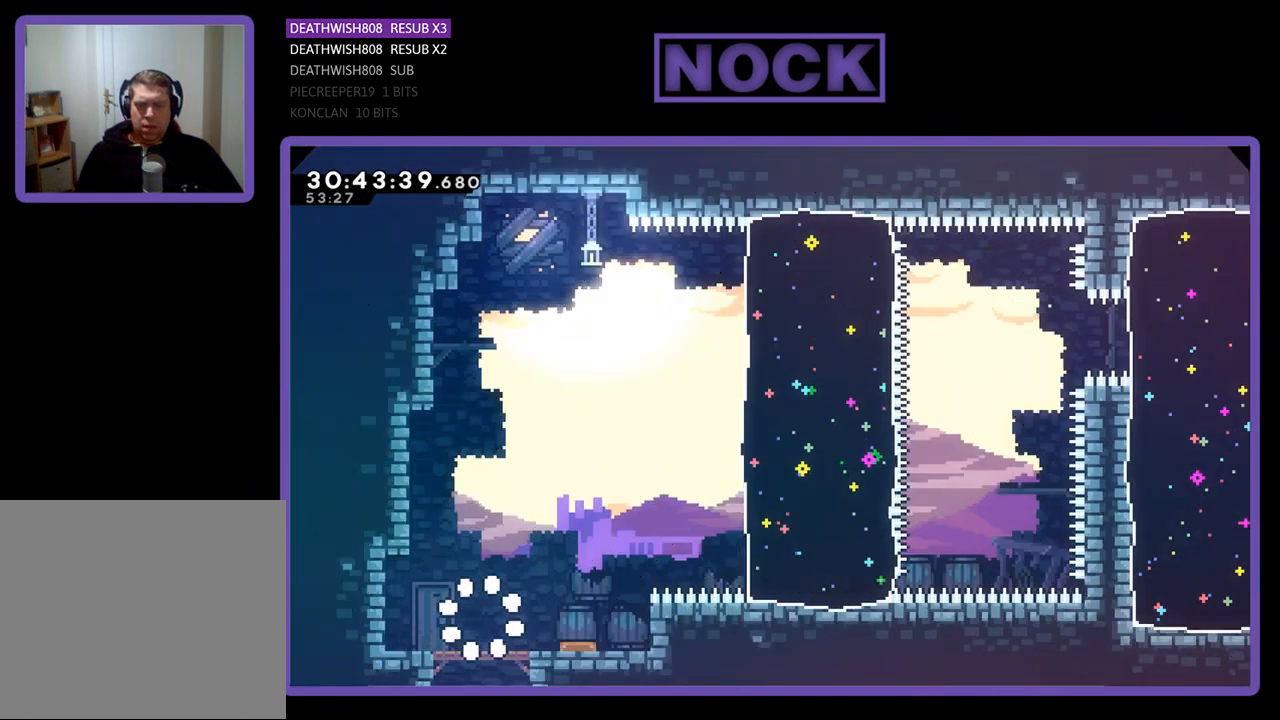
{"buttons": [], "left_stick": "center", "events": []}
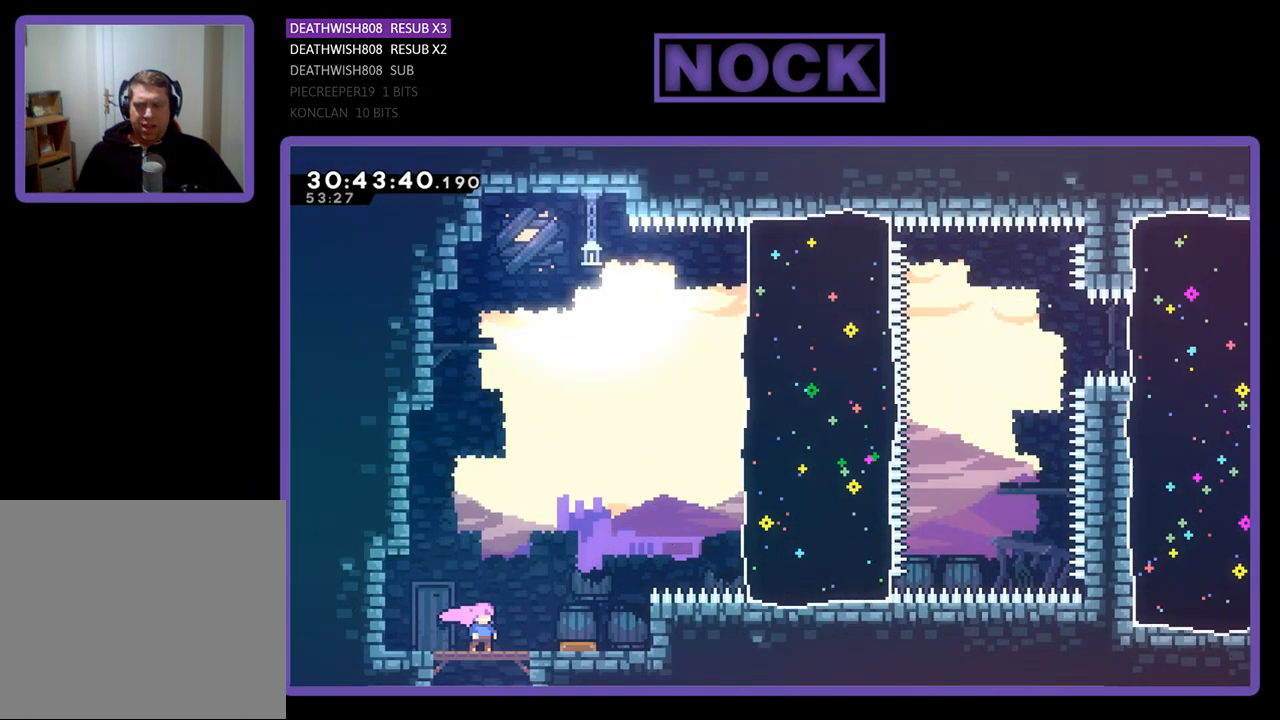
{"buttons": [], "left_stick": "center", "events": []}
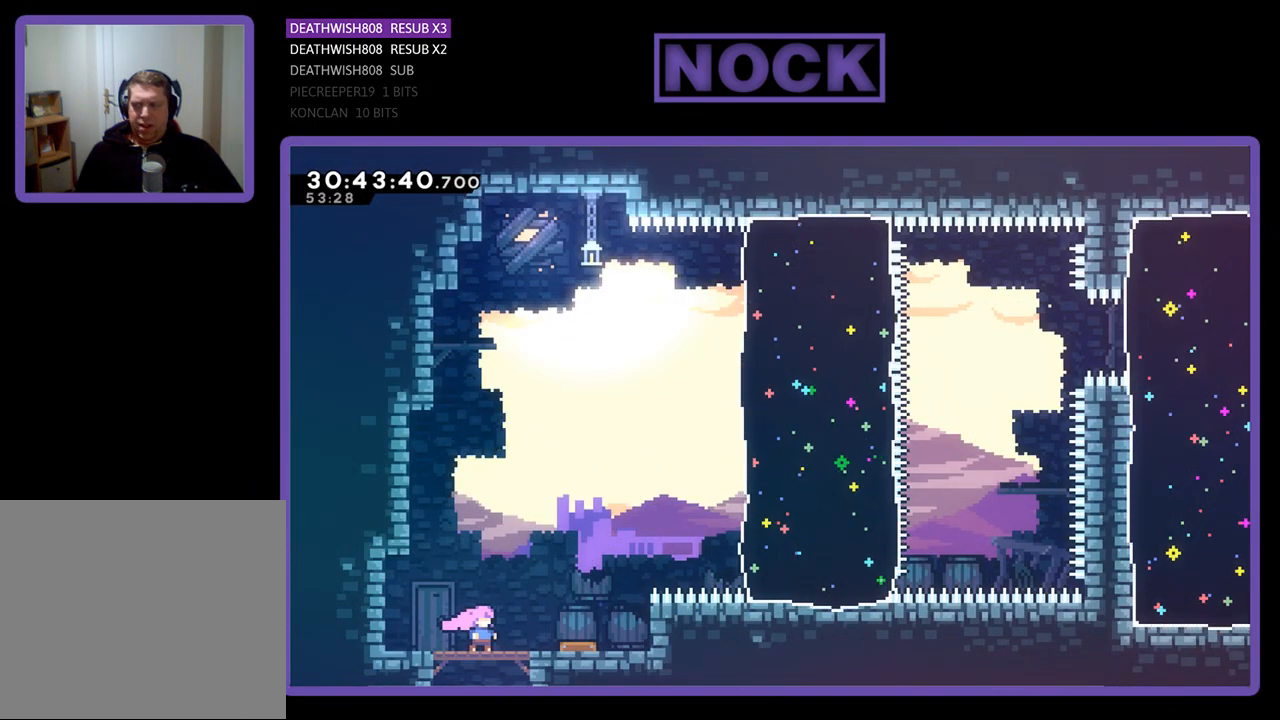
{"buttons": [], "left_stick": "center", "events": []}
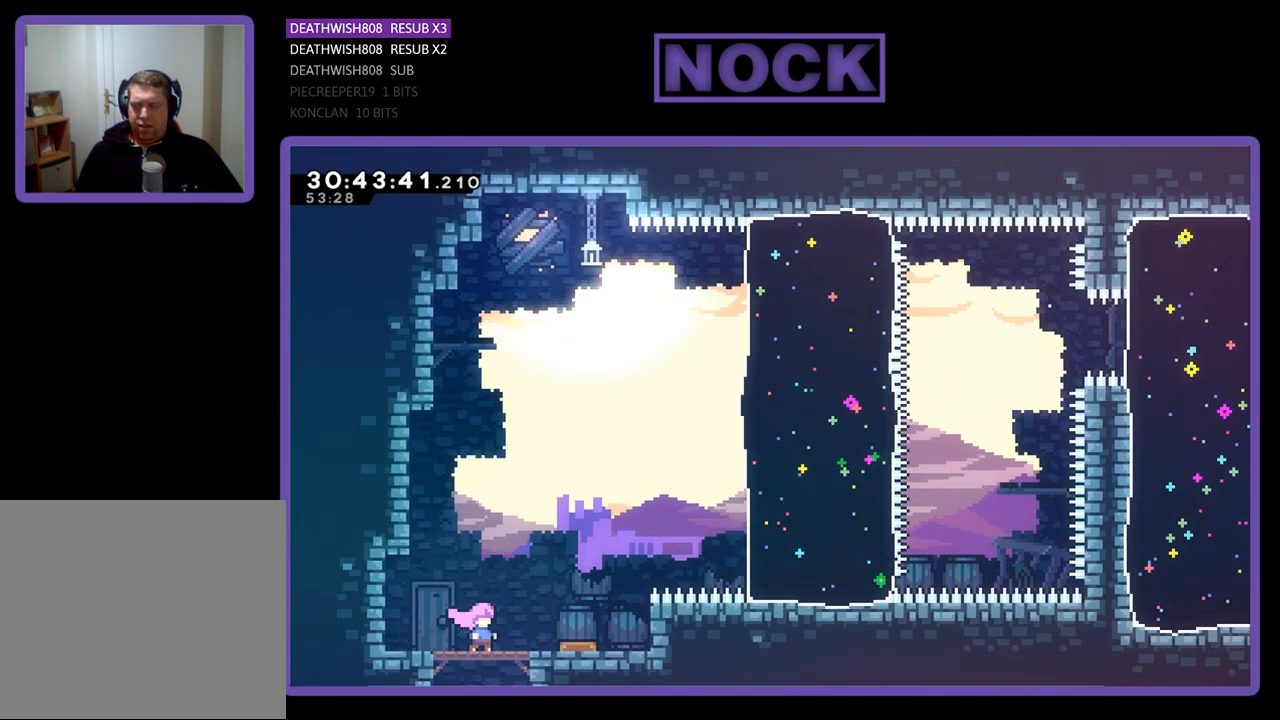
{"buttons": [], "left_stick": "center", "events": [[233, "CROSS", "down"], [267, "DPAD_RIGHT", "down"], [400, "CROSS", "up"], [500, "DPAD_RIGHT", "up"]]}
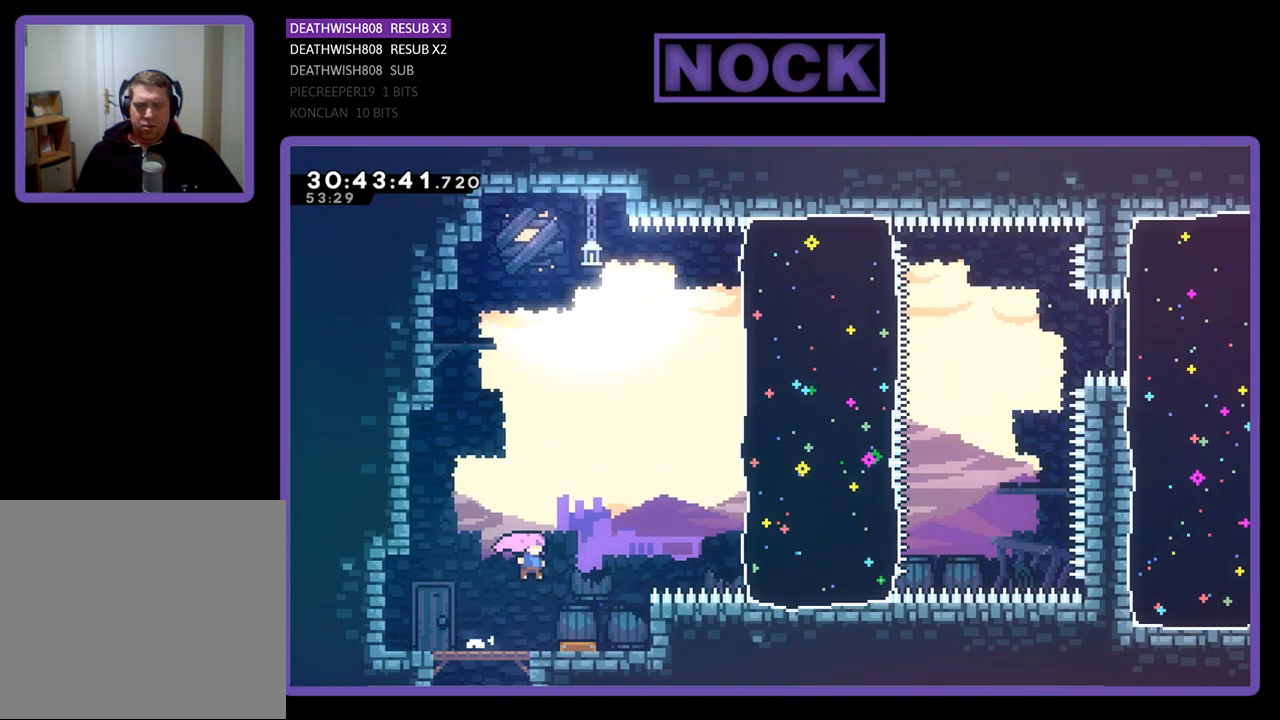
{"buttons": ["DPAD_RIGHT"], "left_stick": "center", "events": [[100, "DPAD_RIGHT", "down"]]}
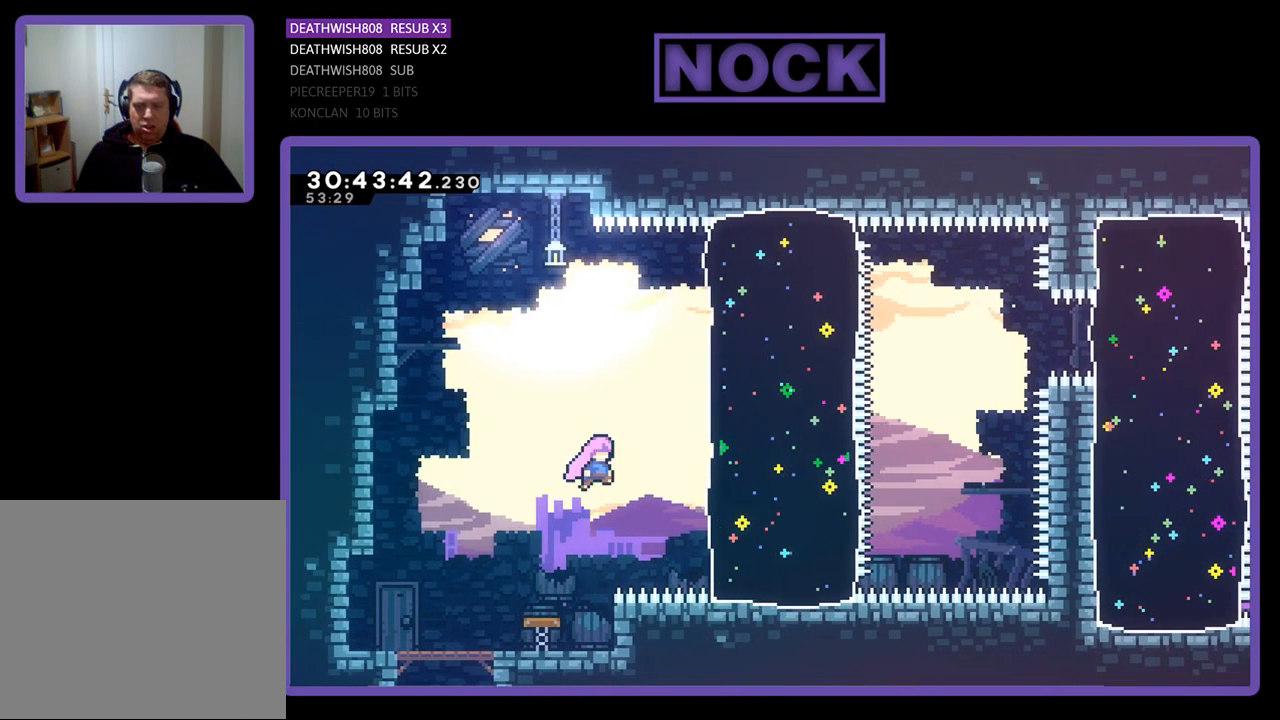
{"buttons": ["DPAD_UP", "DPAD_RIGHT"], "left_stick": "center", "events": [[333, "DPAD_UP", "down"]]}
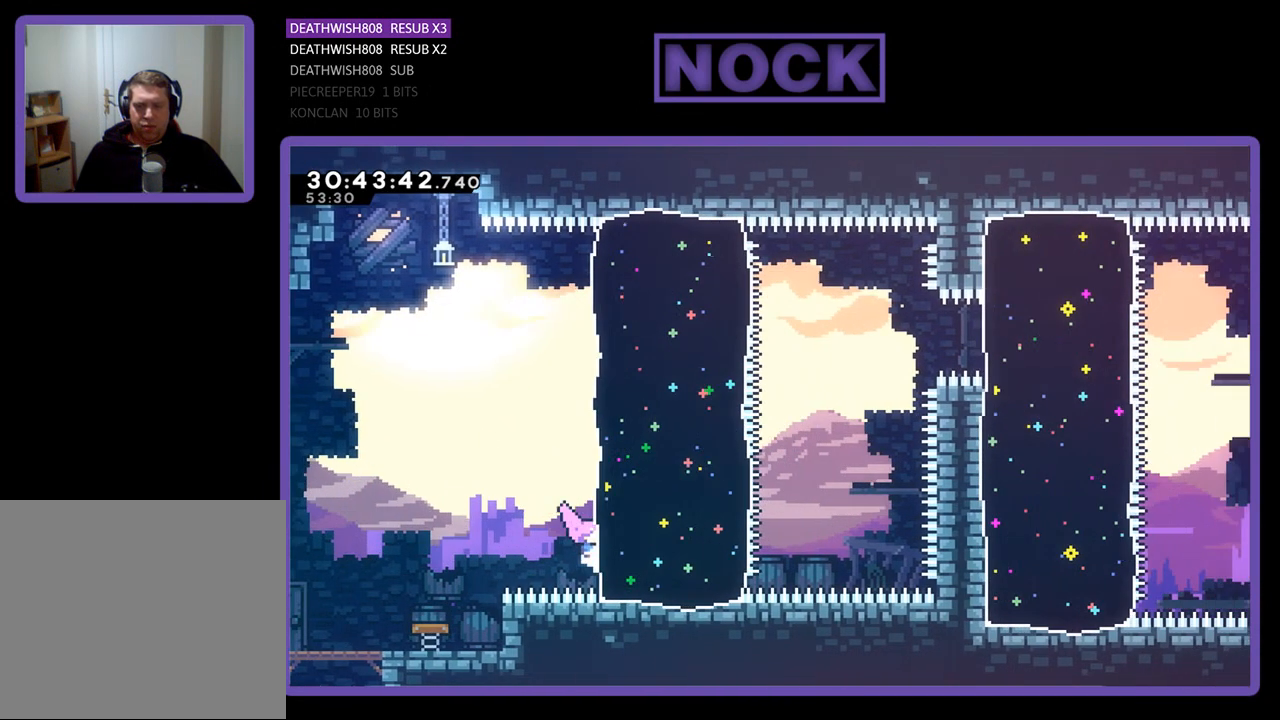
{"buttons": ["DPAD_UP", "DPAD_RIGHT"], "left_stick": "center", "events": [[33, "CIRCLE", "down"], [267, "CIRCLE", "up"]]}
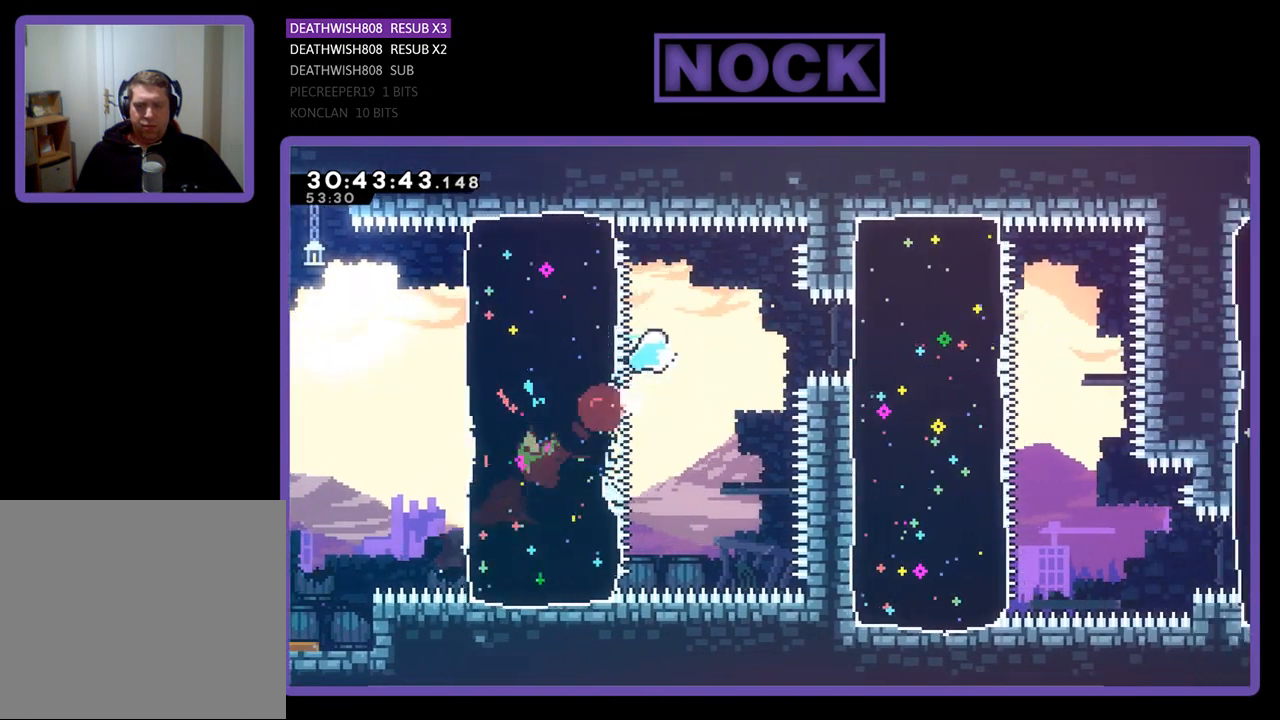
{"buttons": ["CIRCLE", "DPAD_RIGHT"], "left_stick": "center", "events": [[33, "DPAD_UP", "up"], [367, "CIRCLE", "down"]]}
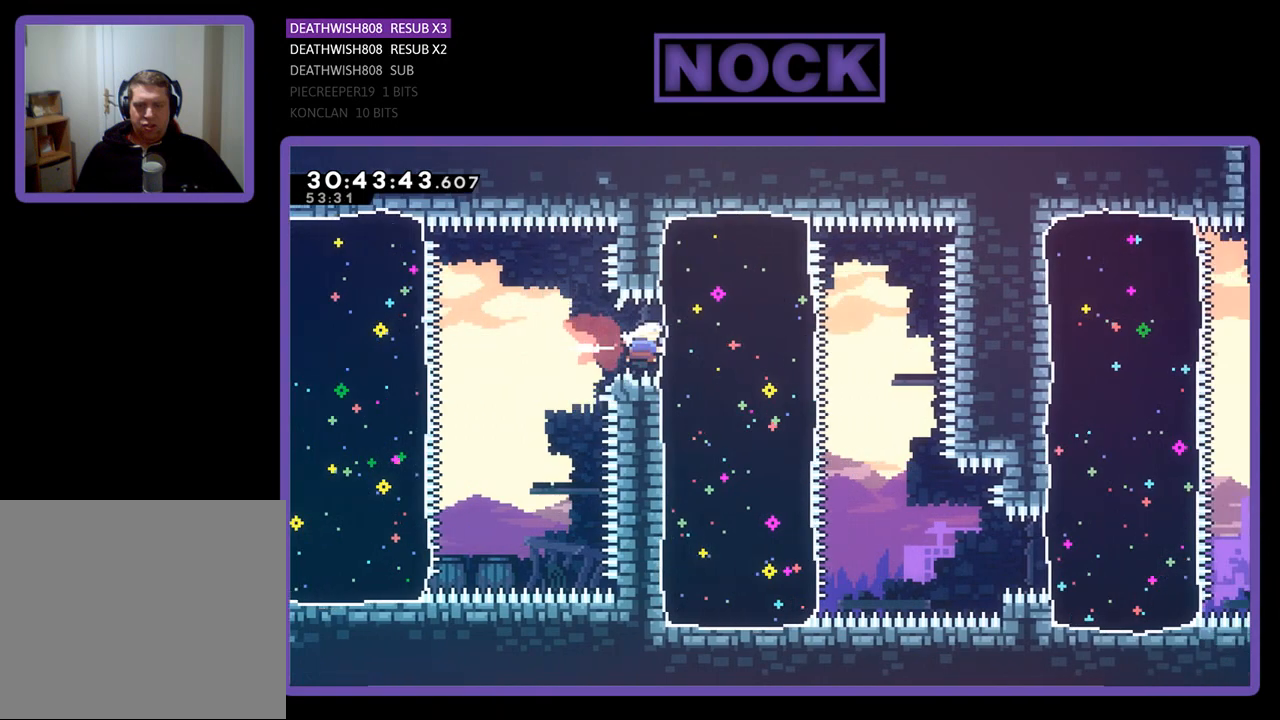
{"buttons": ["CIRCLE", "DPAD_DOWN"], "left_stick": "center", "events": [[67, "CIRCLE", "up"], [200, "DPAD_RIGHT", "up"], [300, "DPAD_DOWN", "down"], [333, "CIRCLE", "down"]]}
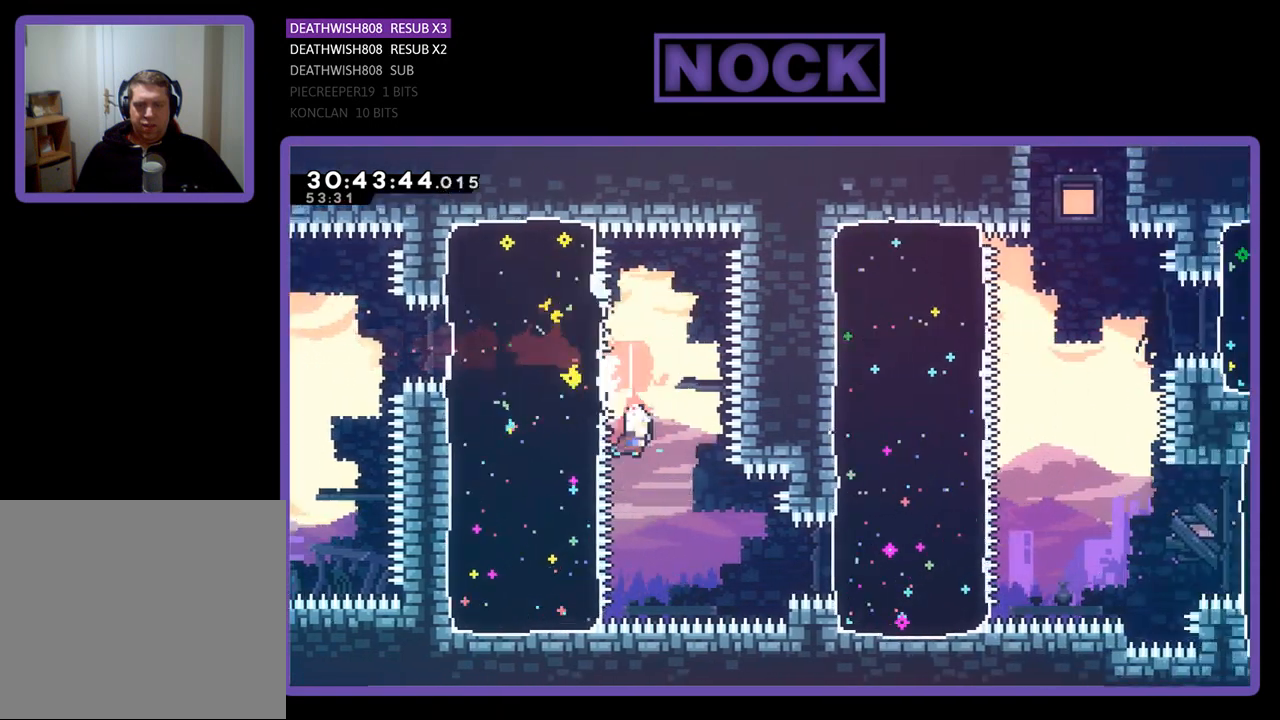
{"buttons": ["CIRCLE", "DPAD_RIGHT"], "left_stick": "center", "events": [[67, "CIRCLE", "up"], [67, "DPAD_DOWN", "up"], [167, "DPAD_RIGHT", "down"], [233, "CIRCLE", "down"]]}
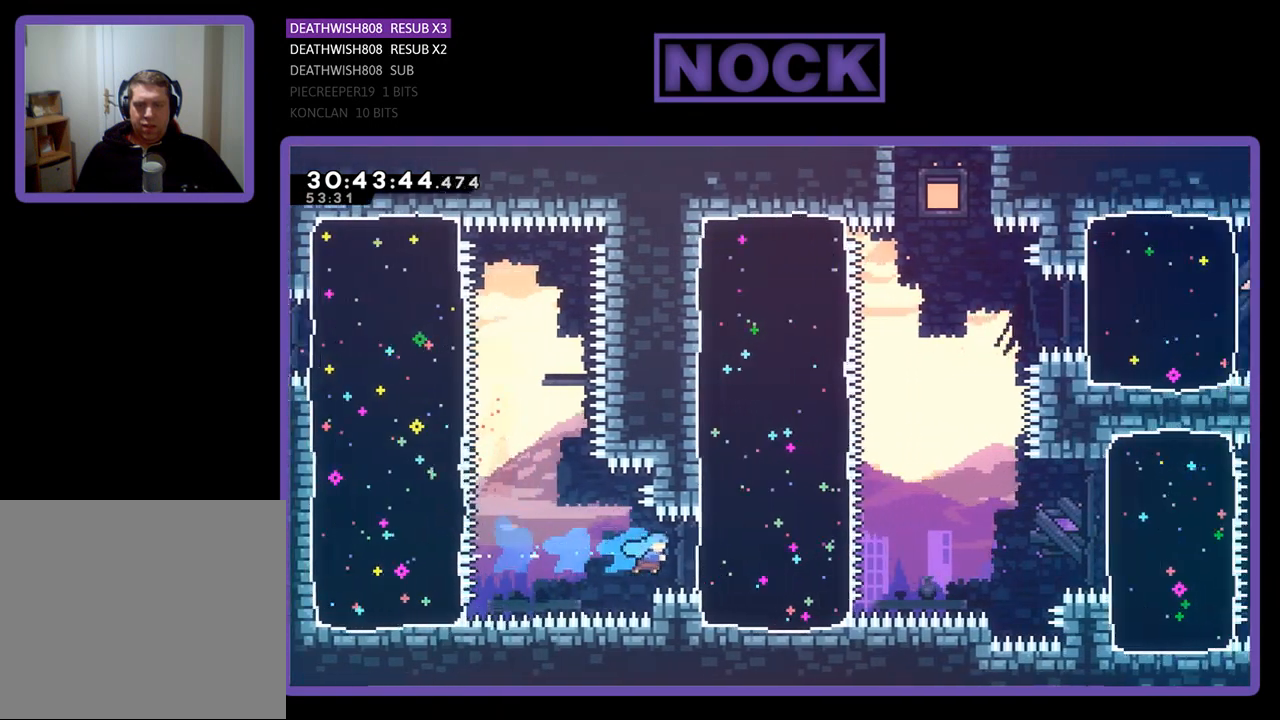
{"buttons": [], "left_stick": "center", "events": [[233, "CIRCLE", "up"], [433, "DPAD_RIGHT", "up"]]}
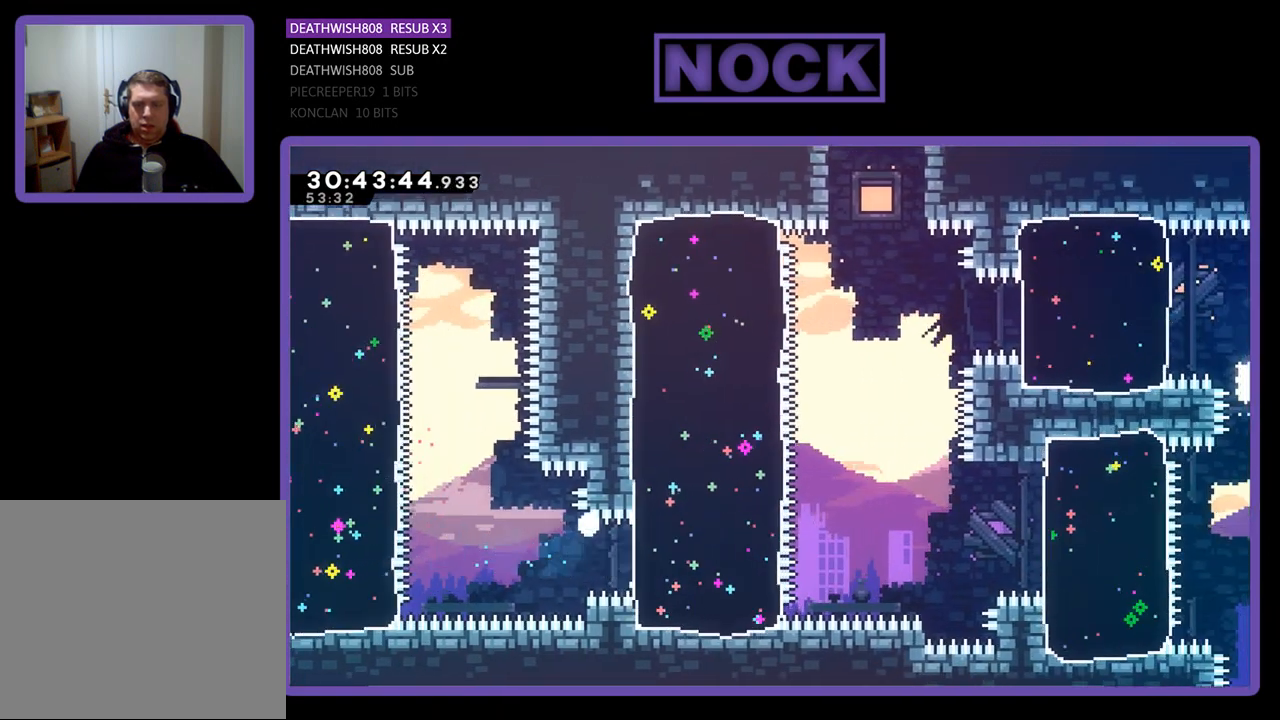
{"buttons": [], "left_stick": "center", "events": []}
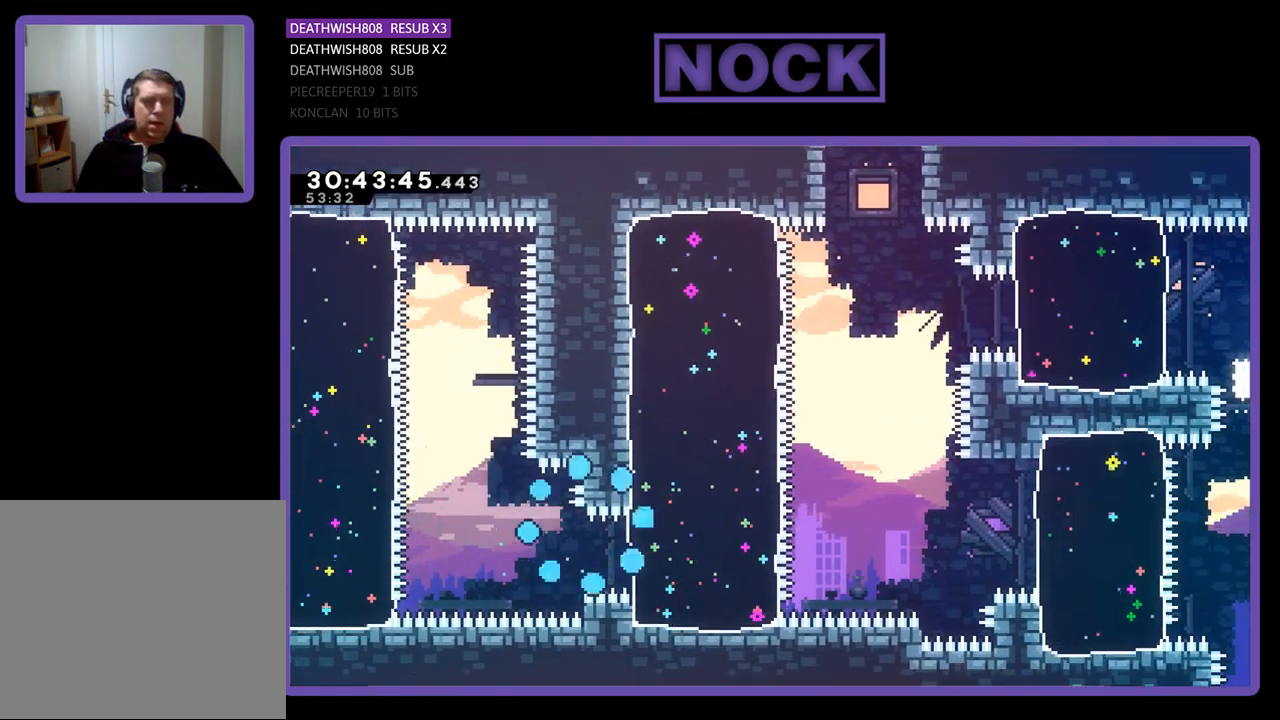
{"buttons": [], "left_stick": "center", "events": []}
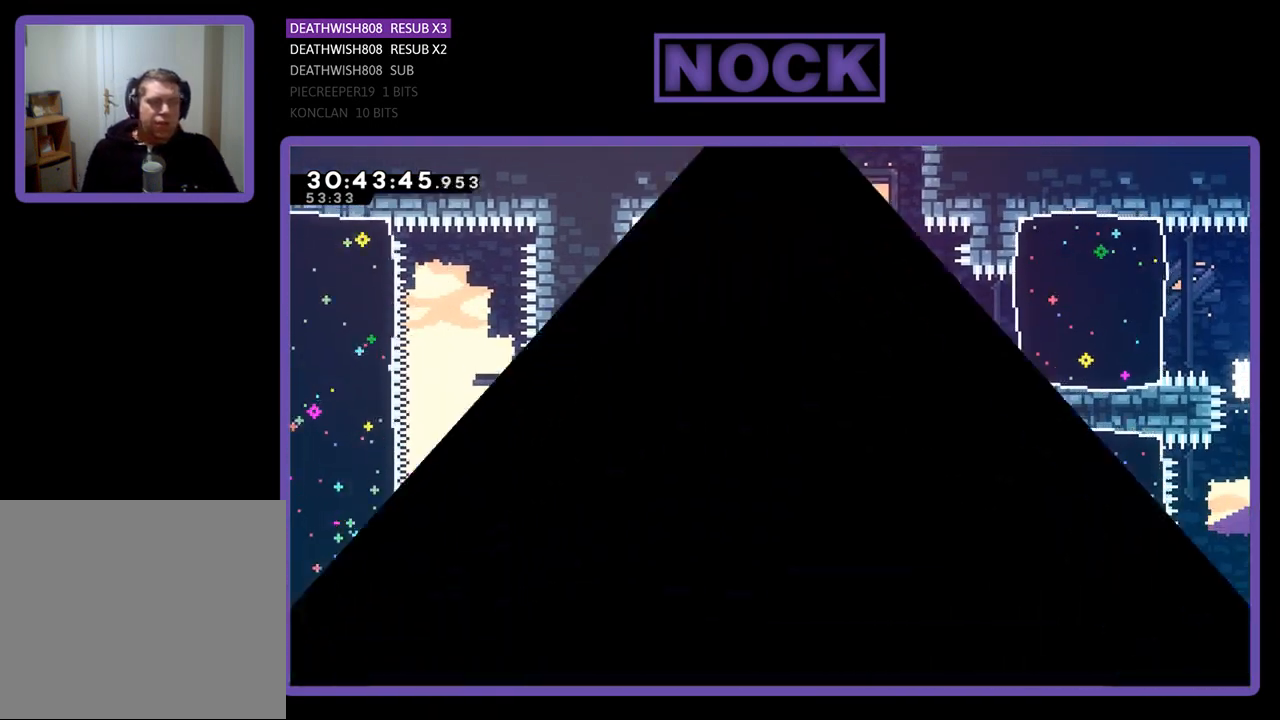
{"buttons": [], "left_stick": "center", "events": []}
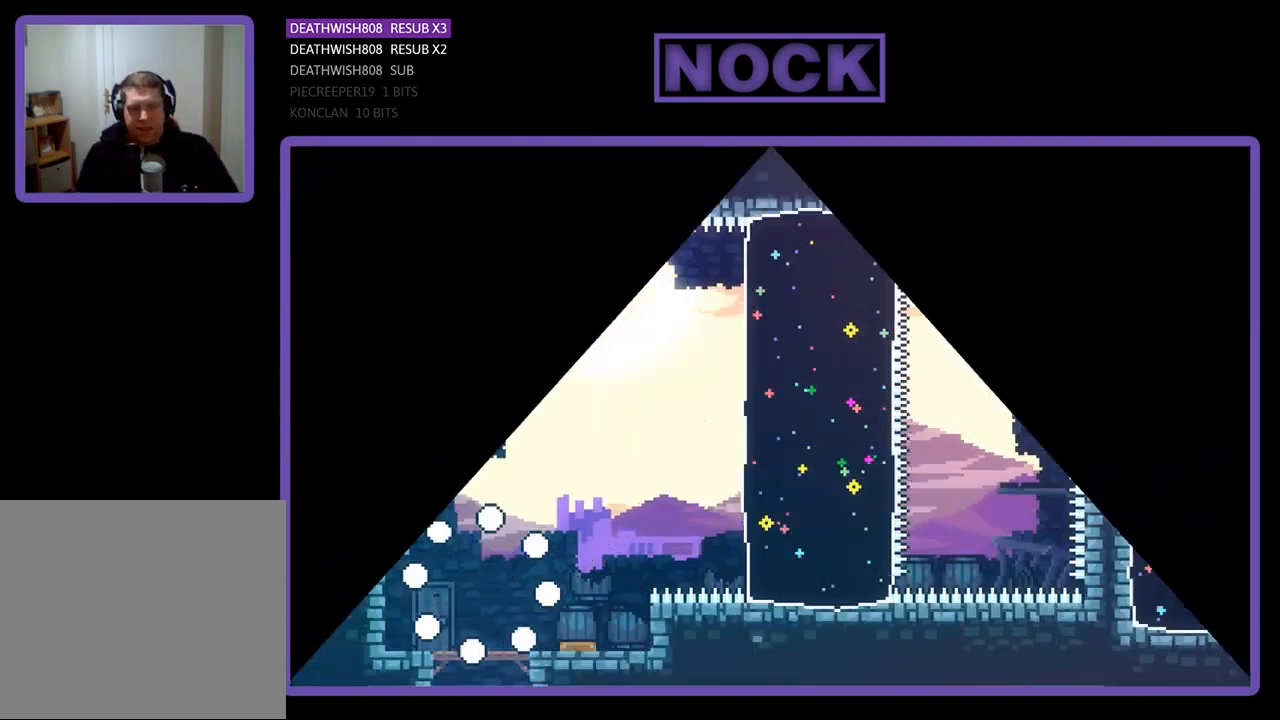
{"buttons": ["DPAD_RIGHT"], "left_stick": "center", "events": [[167, "DPAD_RIGHT", "down"], [267, "CROSS", "down"], [467, "CROSS", "up"]]}
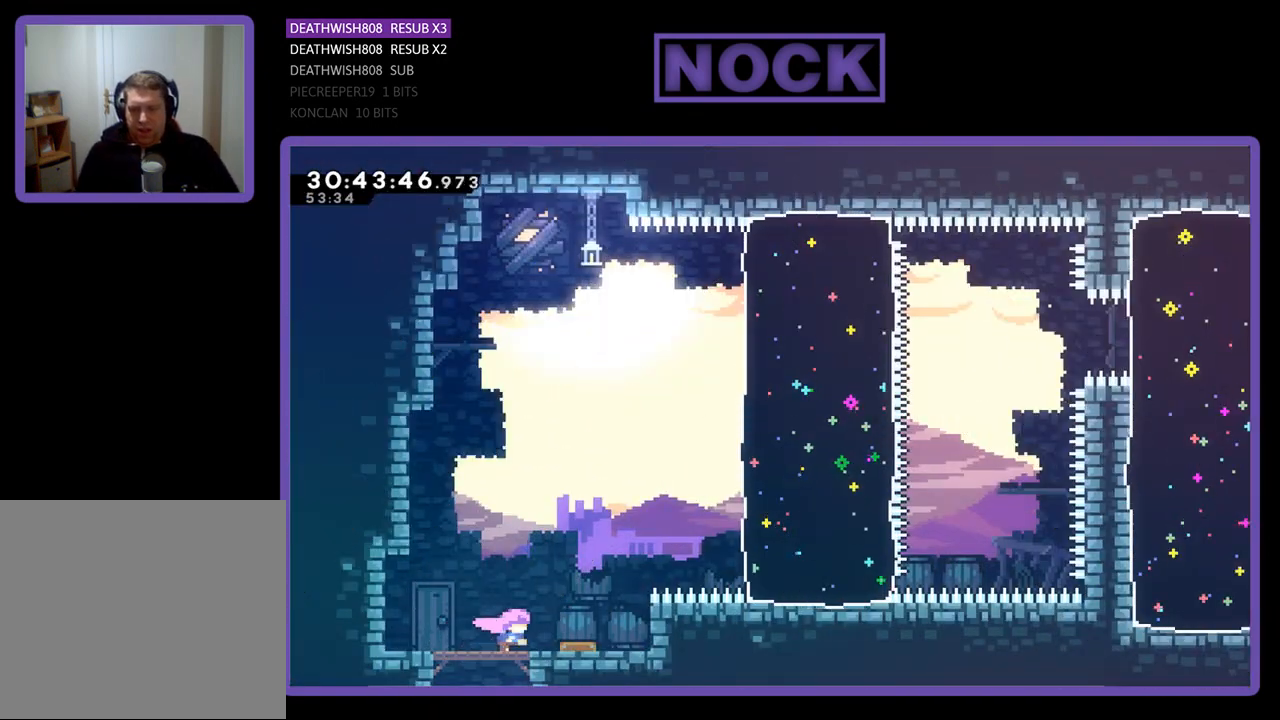
{"buttons": ["DPAD_RIGHT"], "left_stick": "center", "events": [[333, "DPAD_RIGHT", "up"], [400, "DPAD_RIGHT", "down"]]}
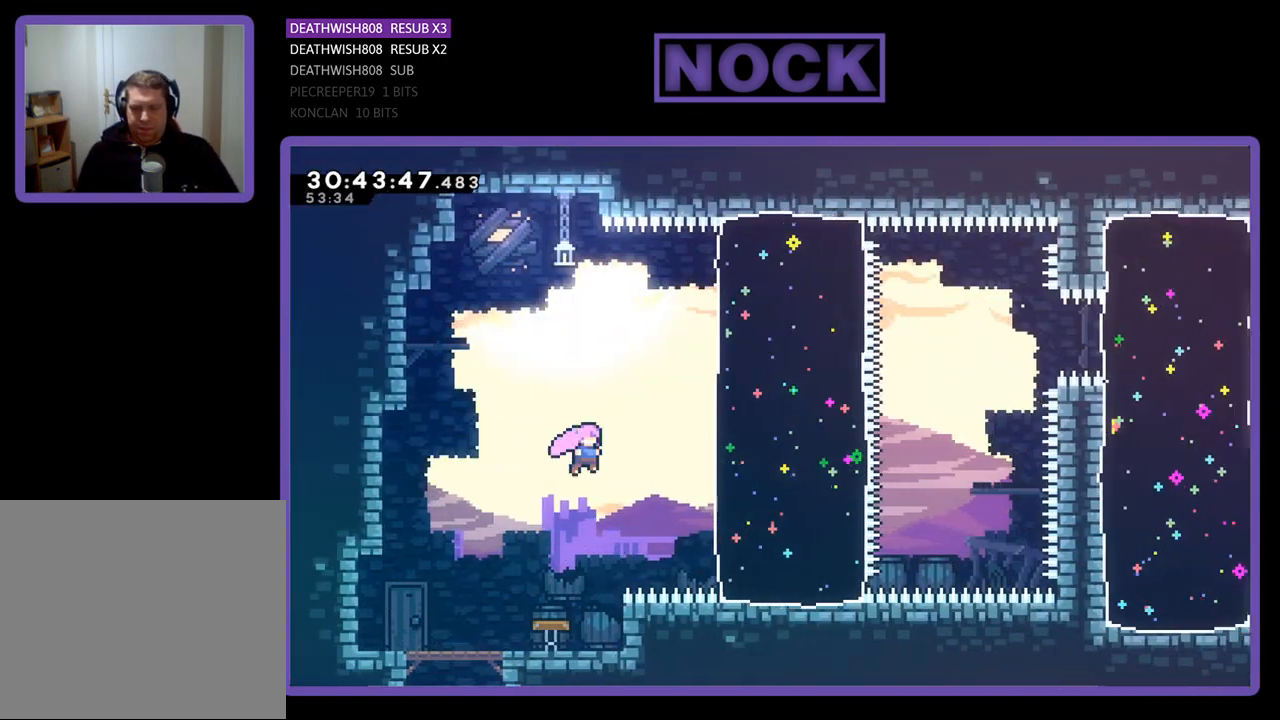
{"buttons": ["DPAD_UP", "DPAD_RIGHT"], "left_stick": "center", "events": [[267, "DPAD_UP", "down"], [333, "CIRCLE", "down"], [500, "CIRCLE", "up"]]}
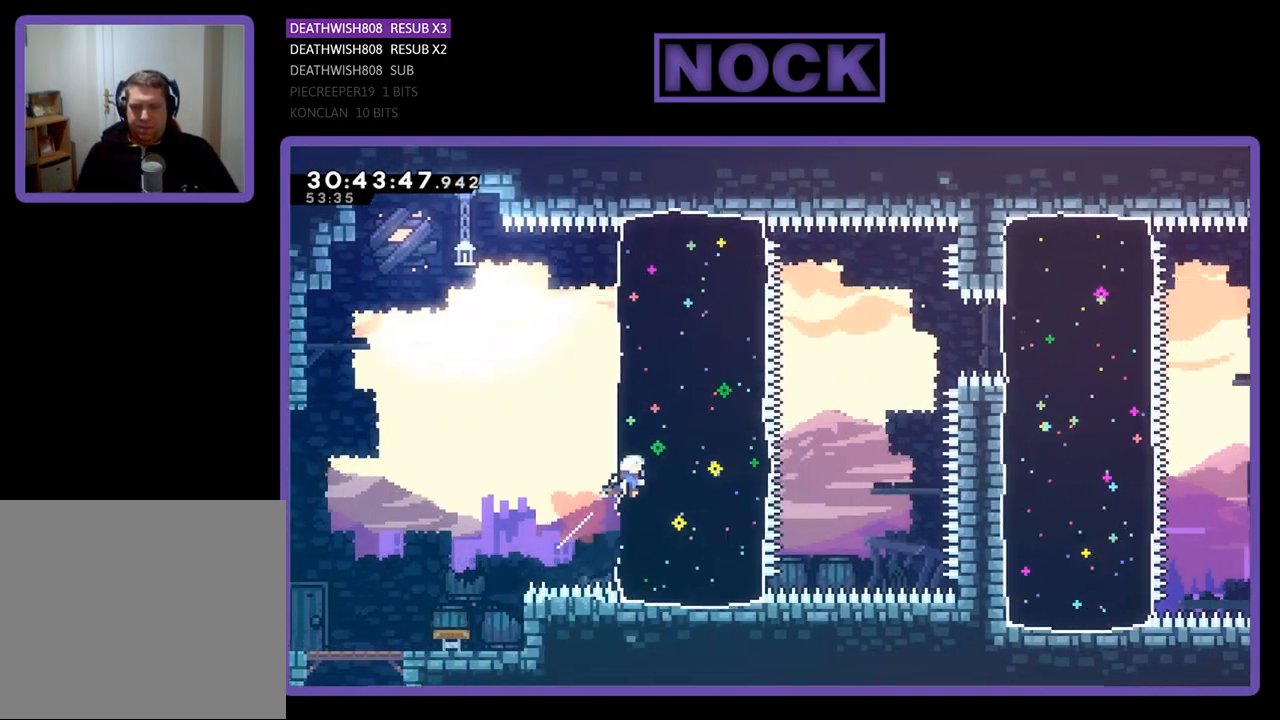
{"buttons": ["DPAD_RIGHT"], "left_stick": "center", "events": [[333, "DPAD_UP", "up"]]}
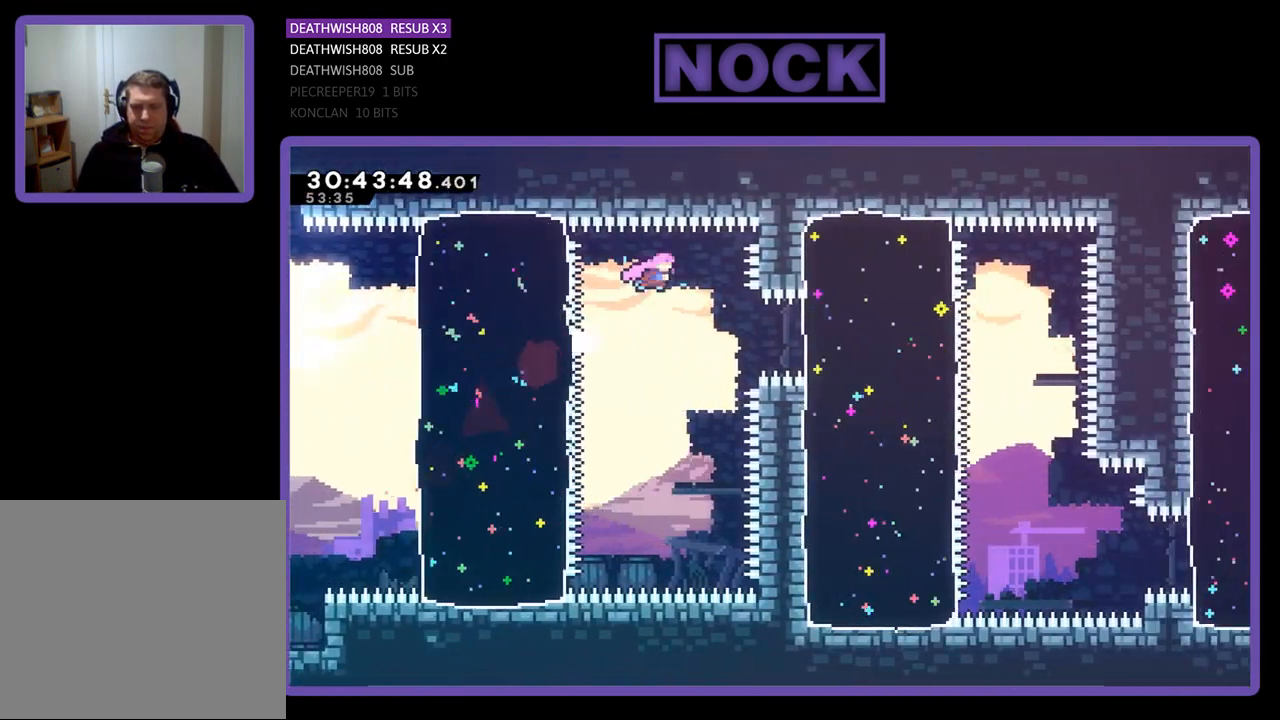
{"buttons": ["CIRCLE", "DPAD_RIGHT"], "left_stick": "center", "events": [[367, "CIRCLE", "down"]]}
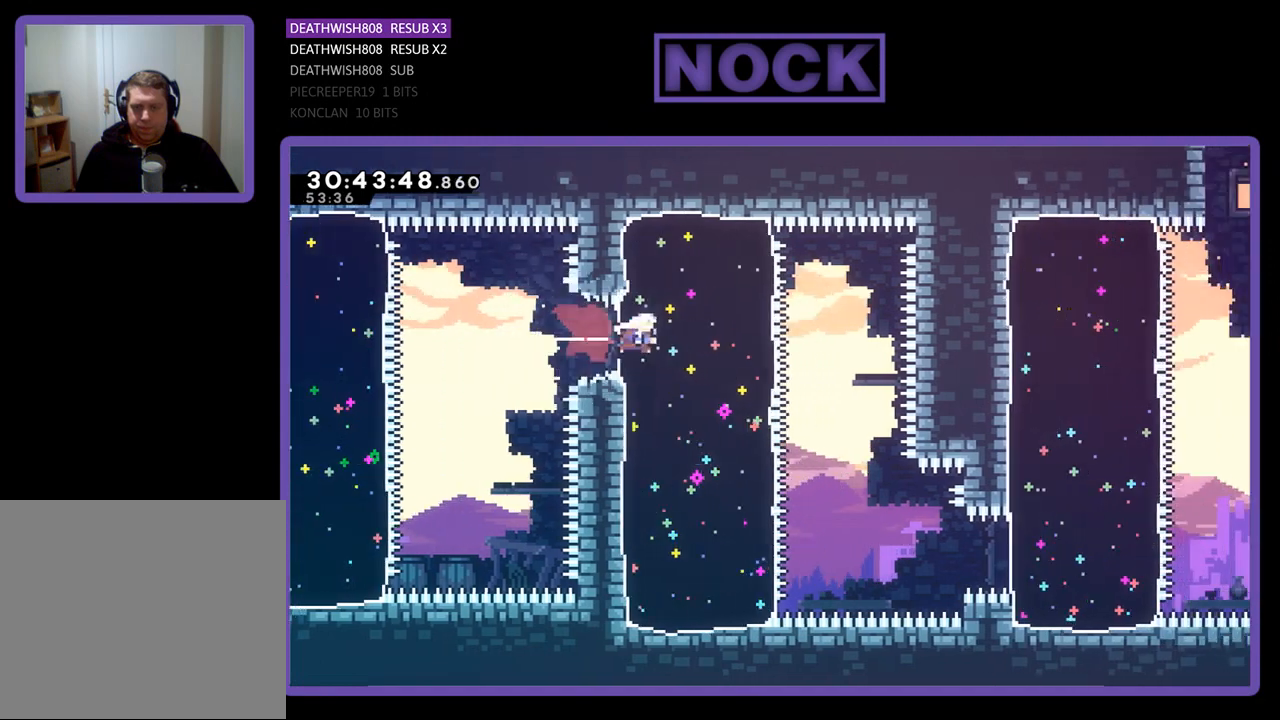
{"buttons": ["CIRCLE", "DPAD_DOWN"], "left_stick": "center", "events": [[67, "CIRCLE", "up"], [167, "DPAD_RIGHT", "up"], [333, "DPAD_DOWN", "down"], [367, "CIRCLE", "down"]]}
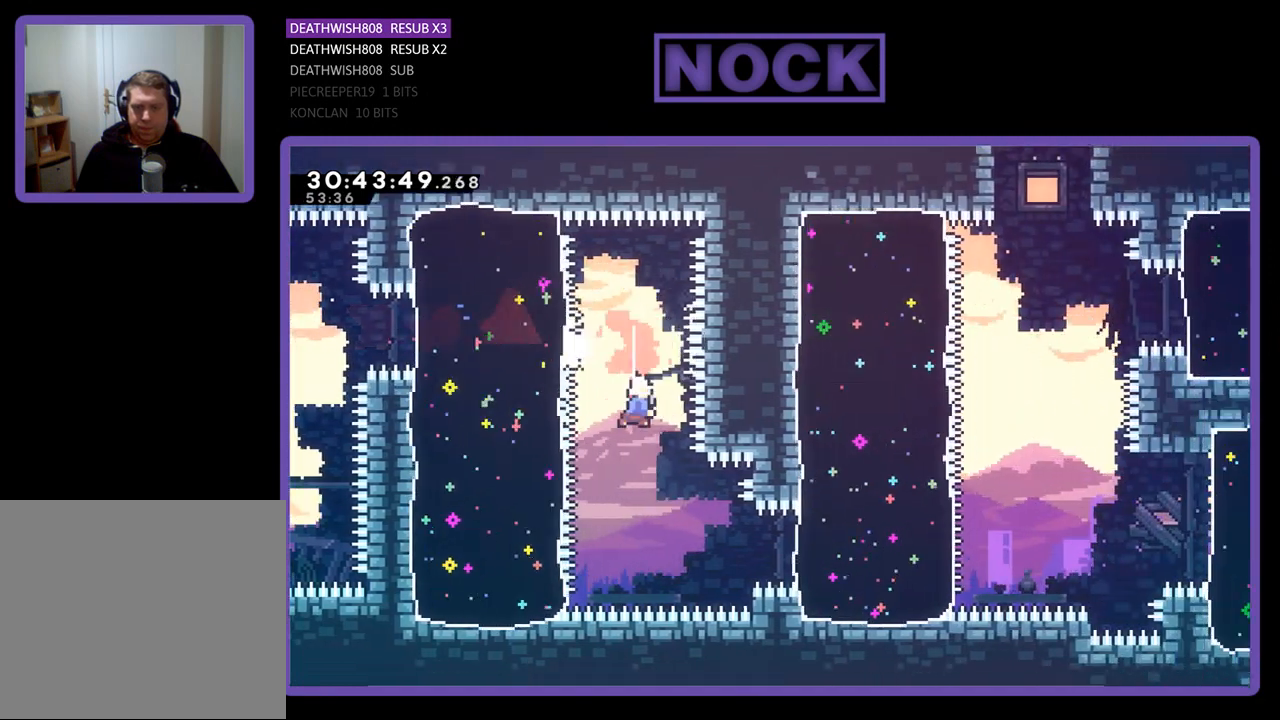
{"buttons": ["CIRCLE", "DPAD_RIGHT"], "left_stick": "center", "events": [[67, "CIRCLE", "up"], [67, "DPAD_DOWN", "up"], [200, "DPAD_RIGHT", "down"], [267, "CIRCLE", "down"]]}